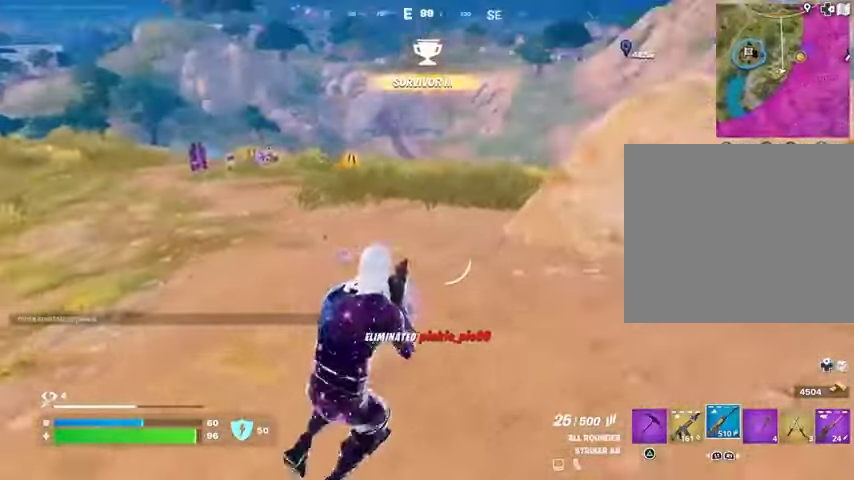
Gameplay with a controller (PlayStation layout); each line is a JSON object with the inputs held at the frame after it. "events" lists button and stick changes between this image and that frame as [ms after this image, input, new state], when the widget could be followed in between.
{"buttons": [], "left_stick": "up-left", "right_stick": "left", "events": [[100, "L3", "down"], [167, "L3", "up"], [167, "left_stick", "up"], [167, "right_stick", "left"], [367, "left_stick", "up-left"]]}
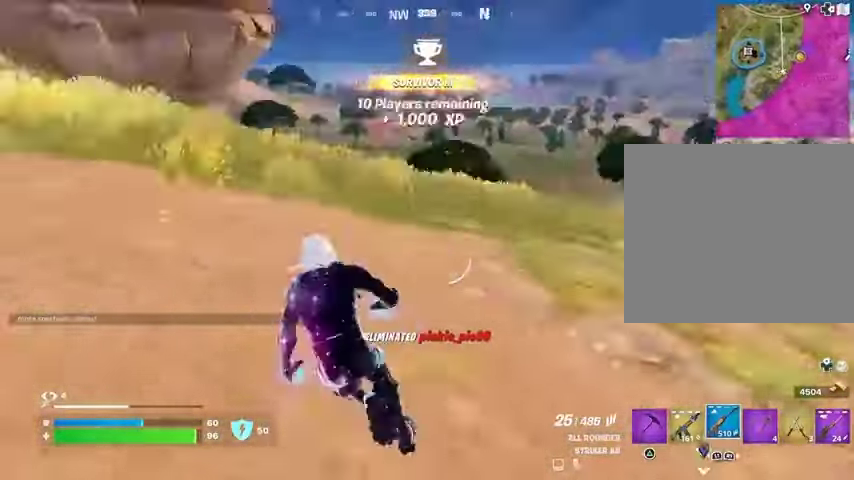
{"buttons": ["L1"], "left_stick": "up-left", "right_stick": "center", "events": [[133, "left_stick", "up"], [233, "right_stick", "center"], [467, "left_stick", "up-left"], [500, "L1", "down"]]}
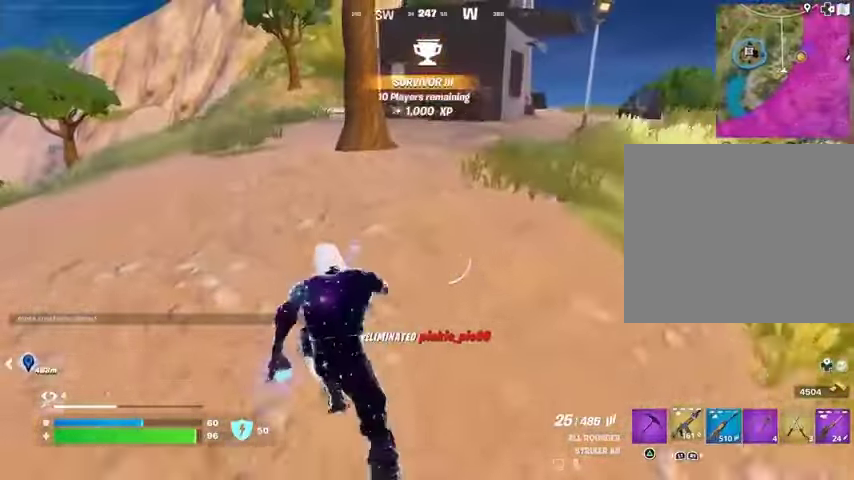
{"buttons": [], "left_stick": "center", "right_stick": "center", "events": [[100, "L1", "up"], [200, "CROSS", "down"], [333, "CROSS", "up"], [333, "left_stick", "center"]]}
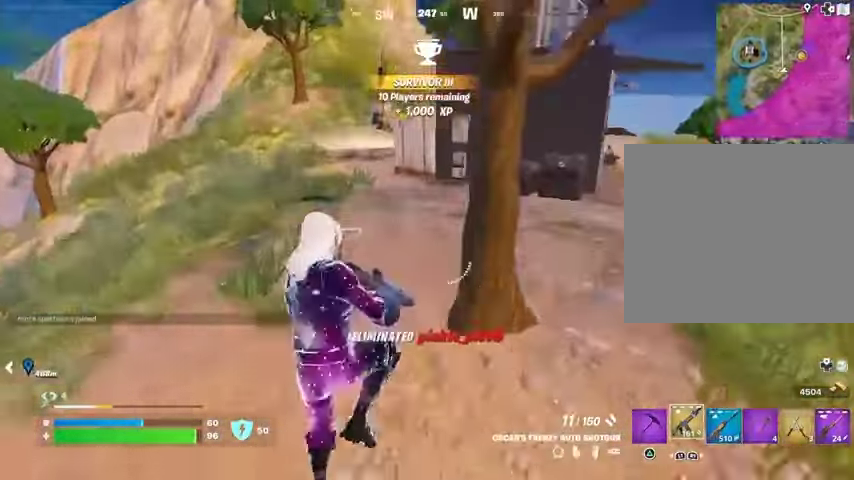
{"buttons": [], "left_stick": "up", "right_stick": "center", "events": [[33, "SQUARE", "down"], [33, "left_stick", "up"], [100, "SQUARE", "up"], [267, "R3", "down"], [333, "R3", "up"]]}
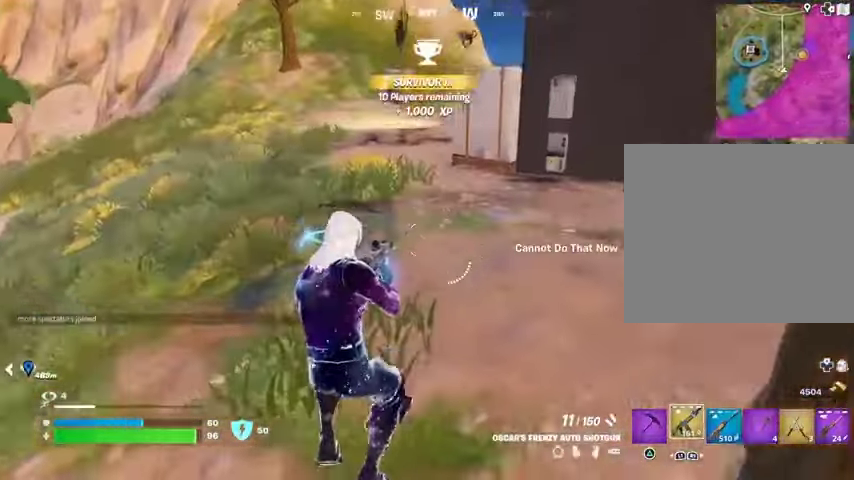
{"buttons": ["CROSS"], "left_stick": "up-left", "right_stick": "center", "events": [[67, "CROSS", "down"], [67, "SQUARE", "down"], [100, "CROSS", "up"], [133, "SQUARE", "up"], [267, "right_stick", "right"], [300, "left_stick", "up-left"], [367, "right_stick", "center"], [467, "CROSS", "down"]]}
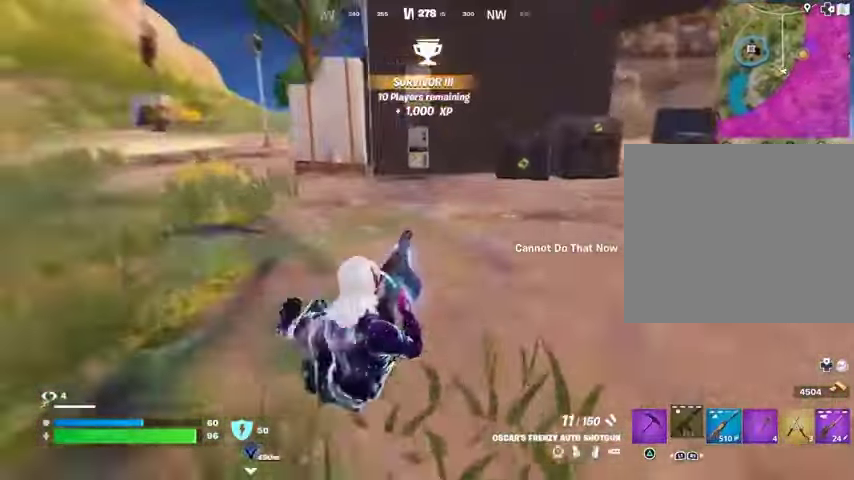
{"buttons": [], "left_stick": "up-left", "right_stick": "center", "events": [[33, "CROSS", "up"]]}
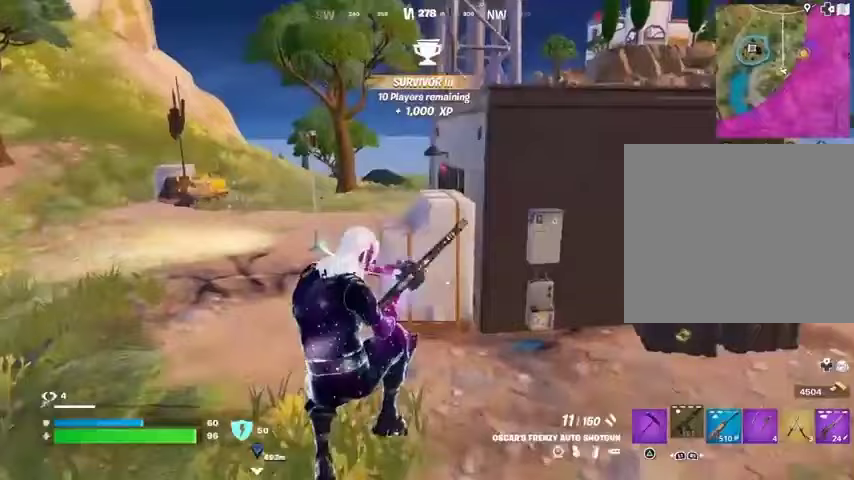
{"buttons": [], "left_stick": "up-left", "right_stick": "center", "events": []}
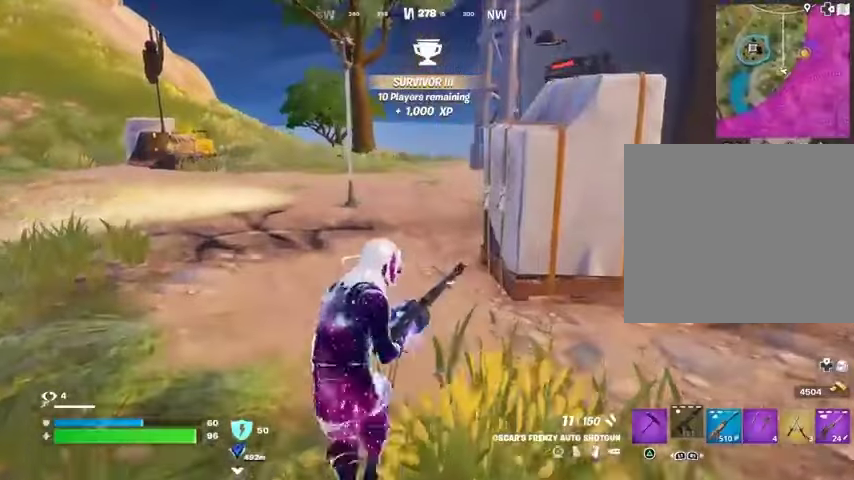
{"buttons": [], "left_stick": "up-left", "right_stick": "center", "events": [[167, "right_stick", "right"], [267, "right_stick", "center"]]}
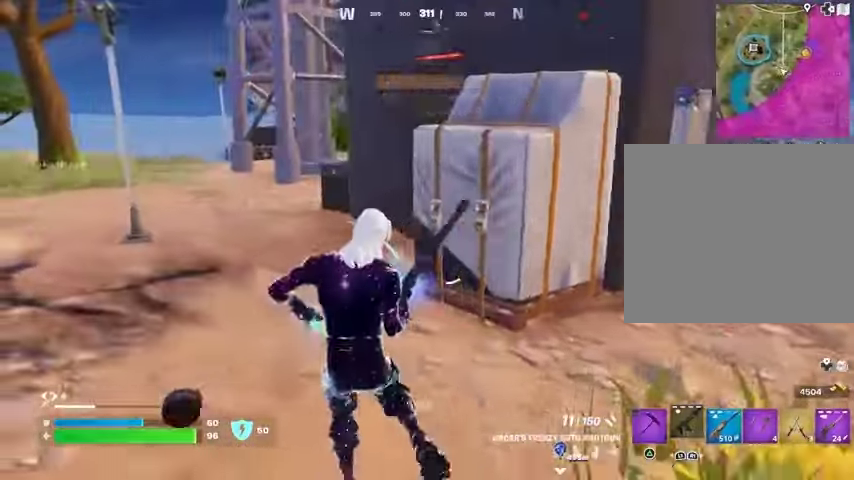
{"buttons": [], "left_stick": "up-left", "right_stick": "right", "events": [[400, "right_stick", "right"]]}
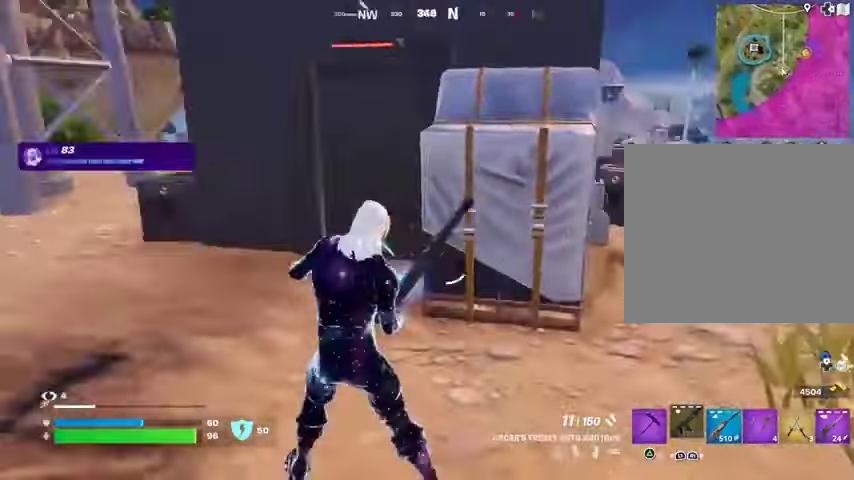
{"buttons": [], "left_stick": "up", "right_stick": "center", "events": [[33, "right_stick", "center"], [267, "left_stick", "up"]]}
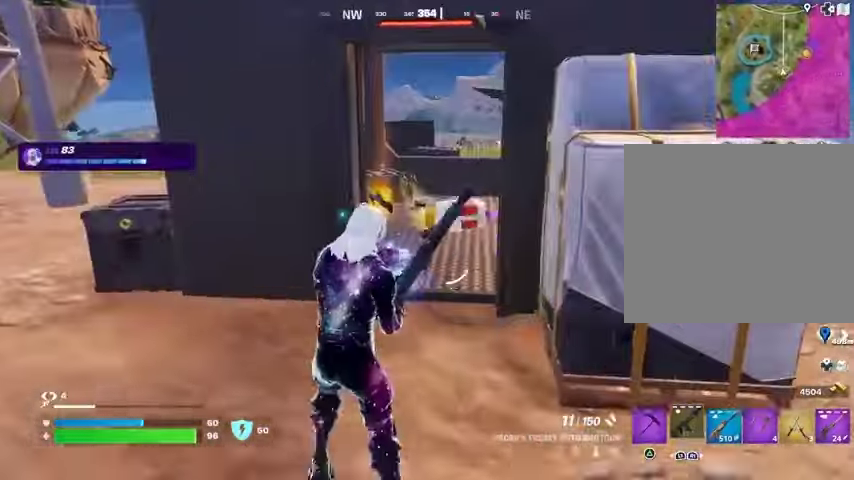
{"buttons": [], "left_stick": "up", "right_stick": "center", "events": [[367, "right_stick", "down"], [433, "right_stick", "center"]]}
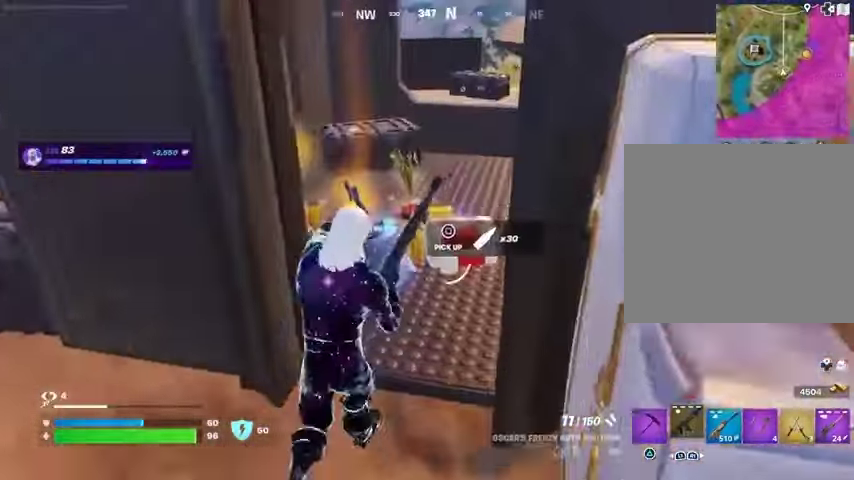
{"buttons": [], "left_stick": "up", "right_stick": "center", "events": [[200, "right_stick", "down-left"], [500, "right_stick", "center"]]}
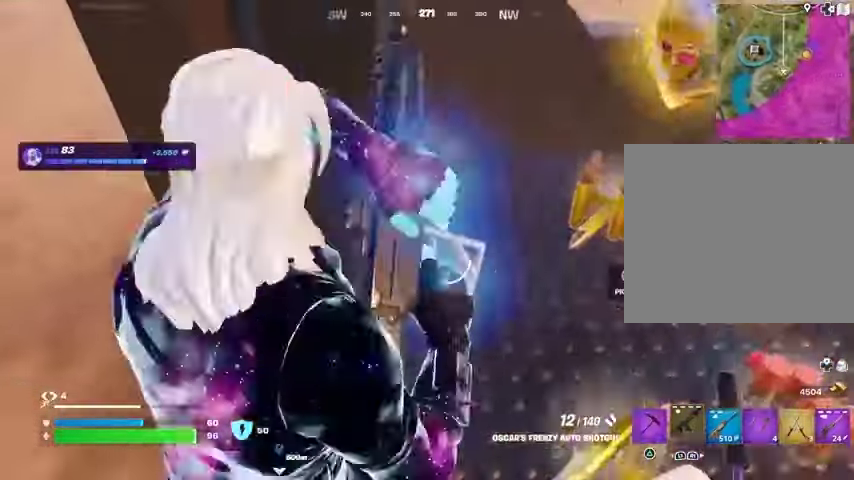
{"buttons": ["TRIANGLE"], "left_stick": "down", "right_stick": "center", "events": [[133, "left_stick", "down-right"], [133, "right_stick", "left"], [300, "right_stick", "center"], [333, "left_stick", "down"], [467, "TRIANGLE", "down"]]}
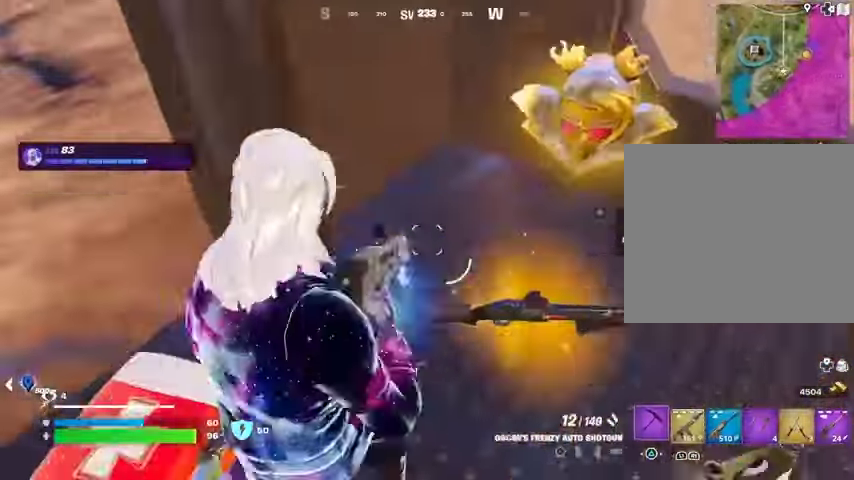
{"buttons": [], "left_stick": "up-right", "right_stick": "center", "events": [[33, "TRIANGLE", "up"], [167, "R1", "down"], [167, "left_stick", "right"], [267, "R1", "up"], [267, "left_stick", "up"], [467, "left_stick", "up-right"]]}
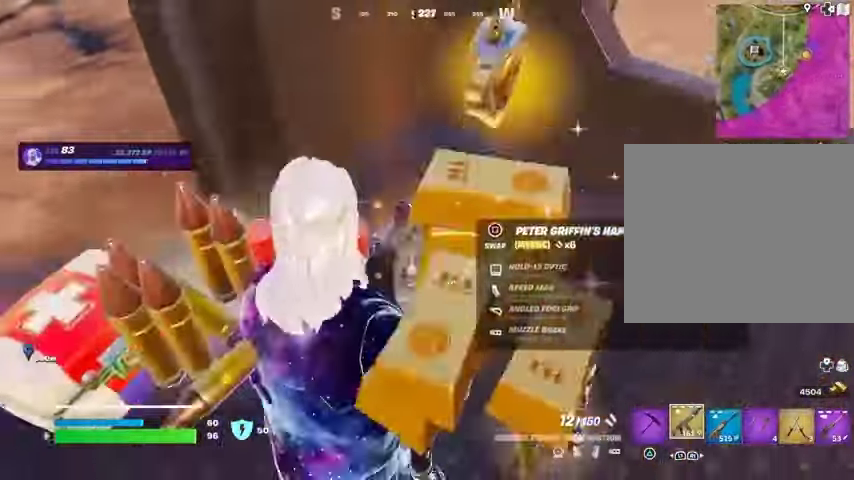
{"buttons": [], "left_stick": "down", "right_stick": "center", "events": [[400, "left_stick", "down-right"], [433, "right_stick", "left"], [467, "left_stick", "down"], [500, "right_stick", "center"]]}
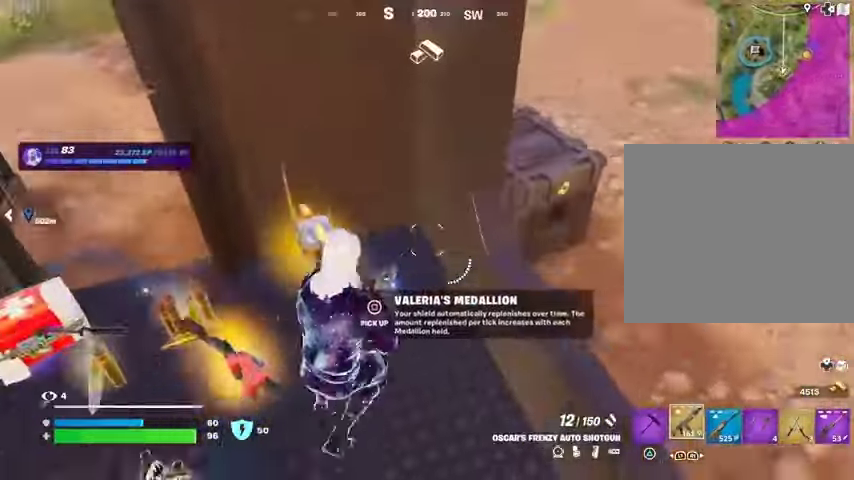
{"buttons": [], "left_stick": "down-left", "right_stick": "down-right", "events": [[67, "TRIANGLE", "down"], [133, "TRIANGLE", "up"], [133, "left_stick", "left"], [233, "left_stick", "up"], [267, "SQUARE", "down"], [367, "SQUARE", "up"], [400, "left_stick", "down-left"], [500, "right_stick", "down-right"]]}
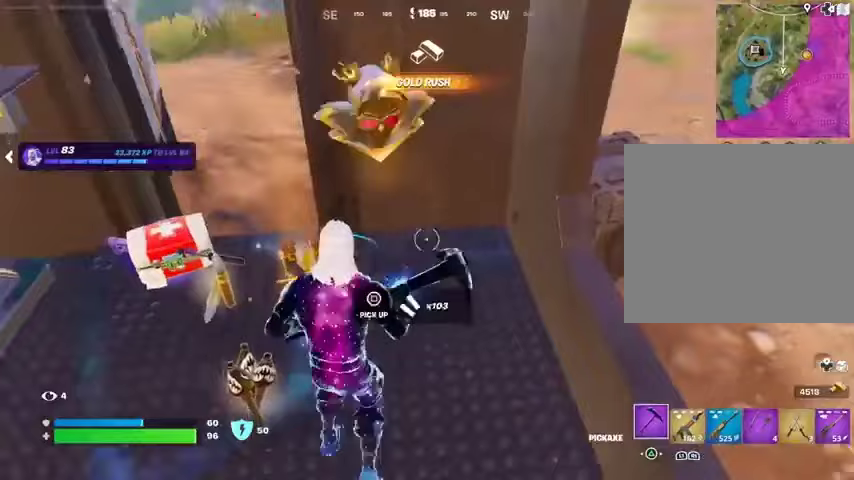
{"buttons": [], "left_stick": "up-left", "right_stick": "center", "events": [[33, "R1", "down"], [67, "right_stick", "center"], [133, "R1", "up"], [333, "SQUARE", "down"], [400, "SQUARE", "up"], [400, "left_stick", "up-left"]]}
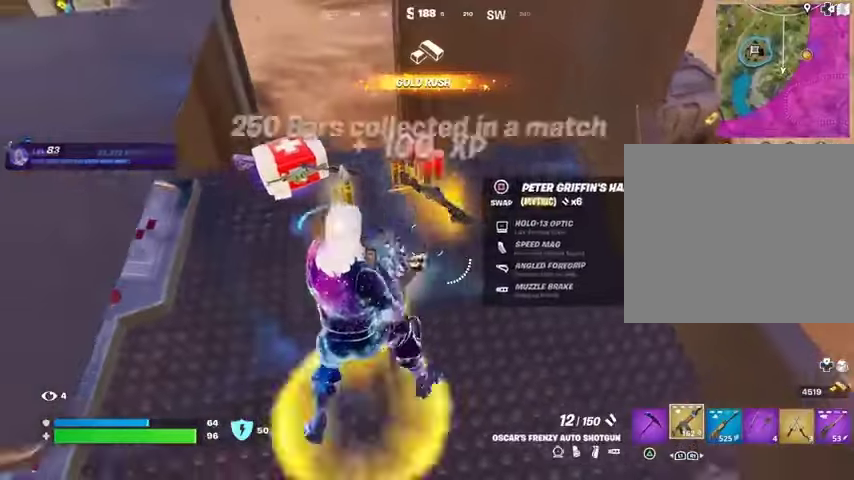
{"buttons": ["SQUARE"], "left_stick": "down-right", "right_stick": "center", "events": [[100, "left_stick", "up"], [300, "right_stick", "right"], [333, "left_stick", "down-right"], [400, "right_stick", "center"], [467, "SQUARE", "down"]]}
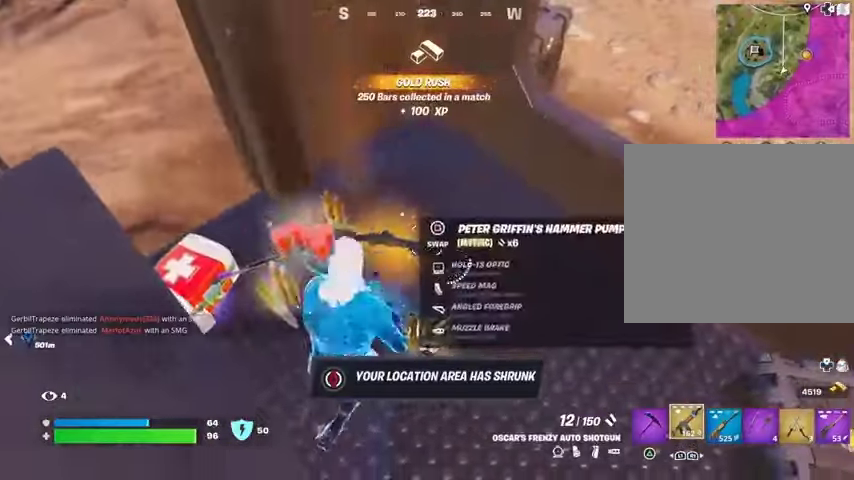
{"buttons": [], "left_stick": "down-right", "right_stick": "left", "events": [[33, "SQUARE", "up"], [33, "left_stick", "left"], [133, "left_stick", "up-left"], [267, "left_stick", "center"], [433, "left_stick", "down-right"], [467, "right_stick", "left"]]}
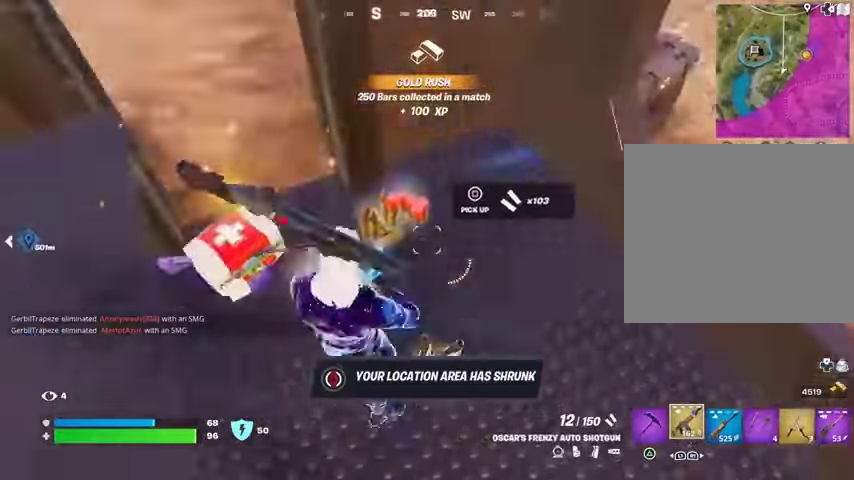
{"buttons": [], "left_stick": "left", "right_stick": "center", "events": [[100, "right_stick", "center"], [267, "left_stick", "down"], [400, "left_stick", "left"]]}
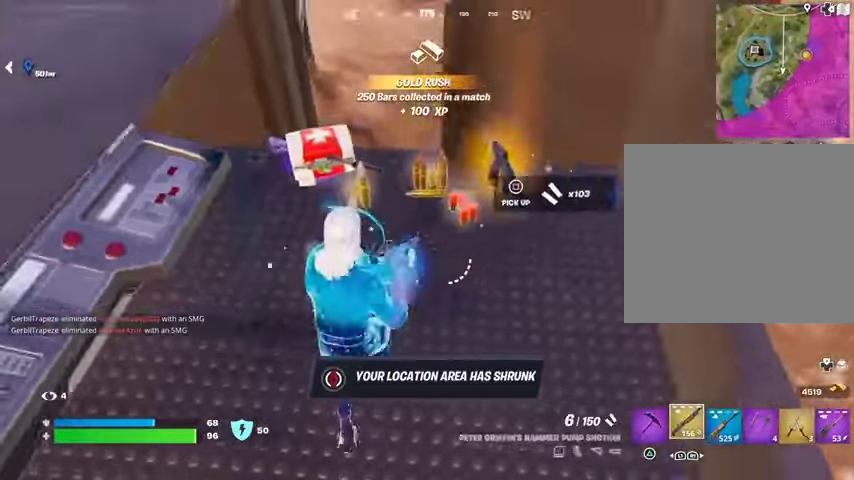
{"buttons": [], "left_stick": "up-left", "right_stick": "center", "events": [[33, "left_stick", "center"], [100, "left_stick", "right"], [200, "right_stick", "right"], [333, "right_stick", "center"], [367, "left_stick", "up"], [400, "SQUARE", "down"], [433, "left_stick", "up-left"], [467, "SQUARE", "up"]]}
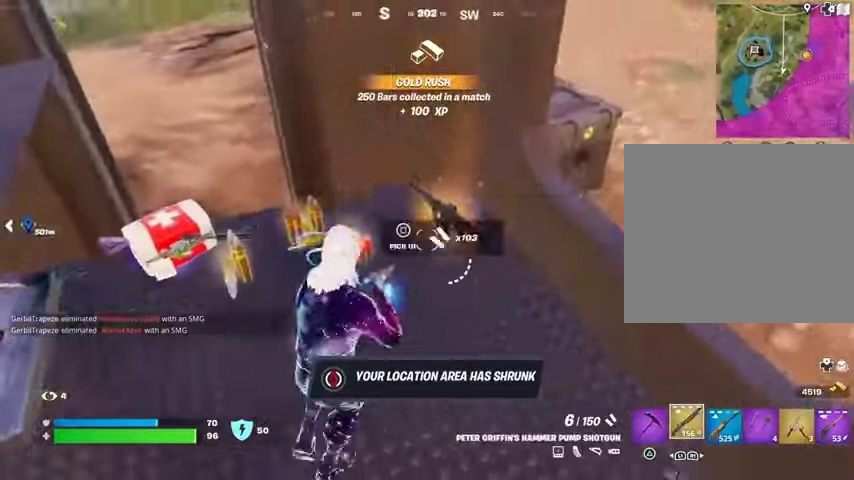
{"buttons": [], "left_stick": "up", "right_stick": "center", "events": [[167, "right_stick", "up-left"], [233, "L3", "down"], [300, "L3", "up"], [333, "left_stick", "up"], [367, "right_stick", "center"]]}
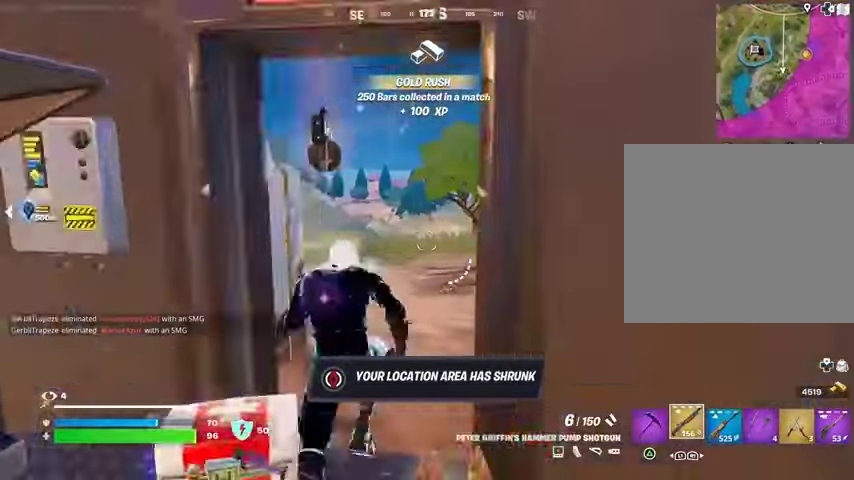
{"buttons": [], "left_stick": "up", "right_stick": "down-left", "events": [[33, "right_stick", "left"], [200, "R1", "down"], [233, "right_stick", "center"], [333, "R1", "up"], [367, "CROSS", "down"], [433, "CROSS", "up"], [467, "right_stick", "down-left"]]}
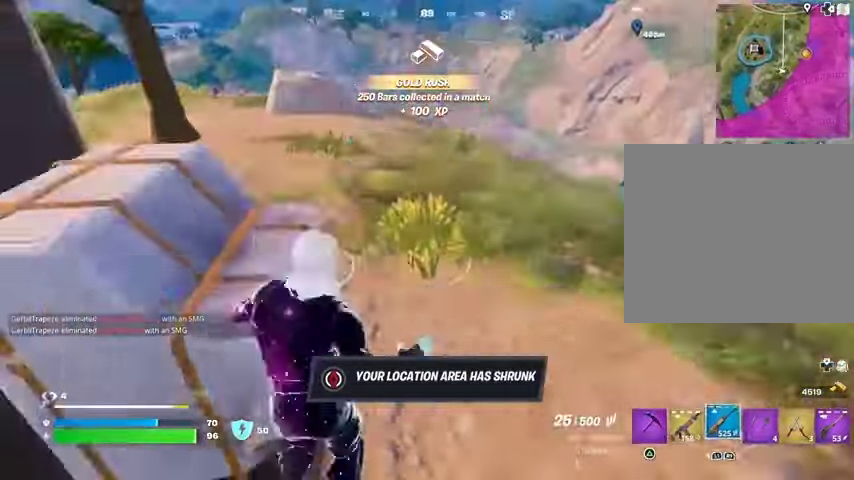
{"buttons": [], "left_stick": "up", "right_stick": "center", "events": [[33, "right_stick", "center"]]}
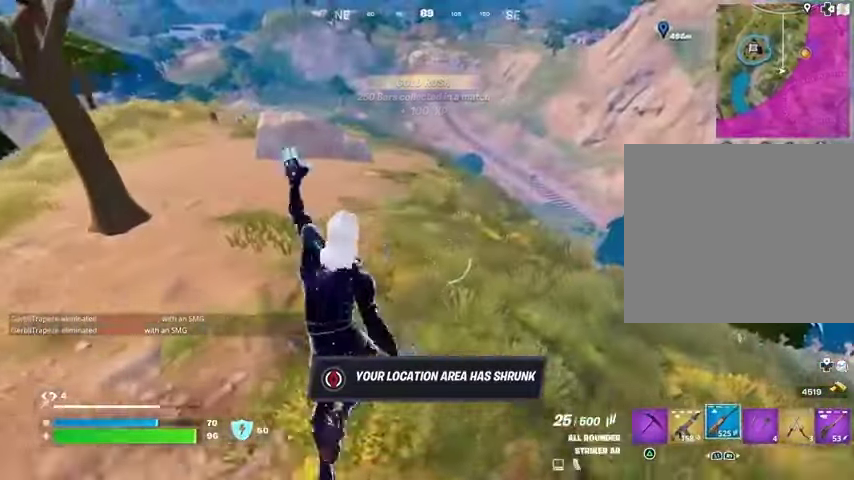
{"buttons": ["CROSS"], "left_stick": "up", "right_stick": "center", "events": [[233, "right_stick", "up-left"], [367, "right_stick", "center"], [467, "CROSS", "down"]]}
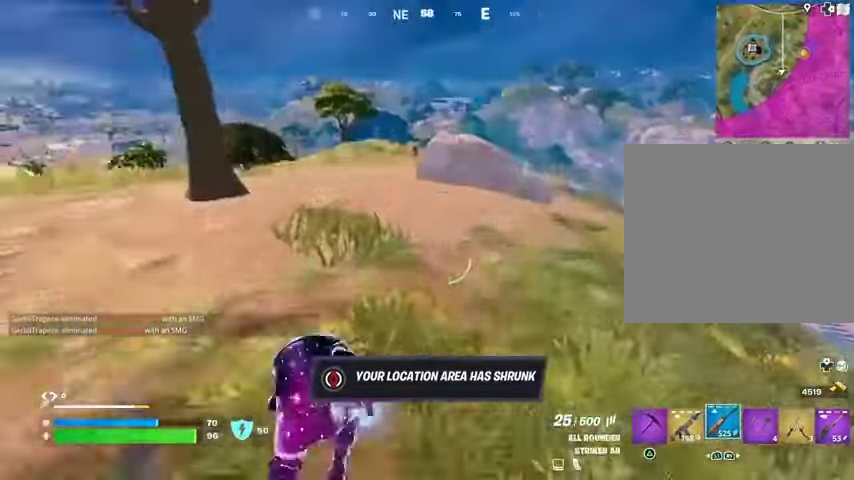
{"buttons": [], "left_stick": "up", "right_stick": "center", "events": [[100, "CROSS", "up"], [233, "R1", "down"], [267, "R1", "up"], [333, "R1", "down"], [467, "R1", "up"]]}
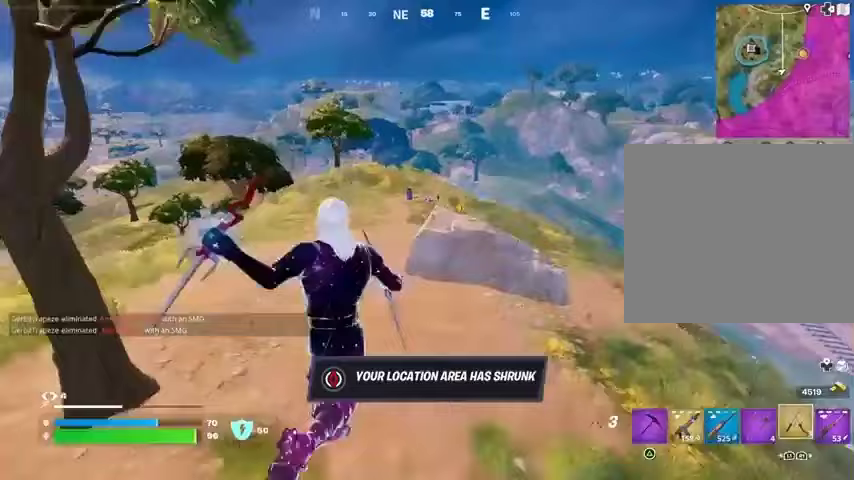
{"buttons": [], "left_stick": "up", "right_stick": "center", "events": [[400, "R3", "down"], [467, "R3", "up"]]}
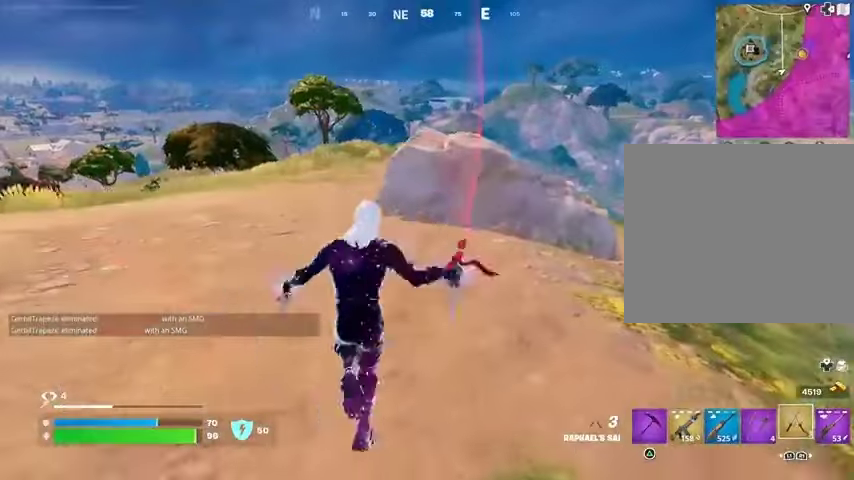
{"buttons": [], "left_stick": "up", "right_stick": "center", "events": [[367, "CROSS", "down"], [433, "CROSS", "up"]]}
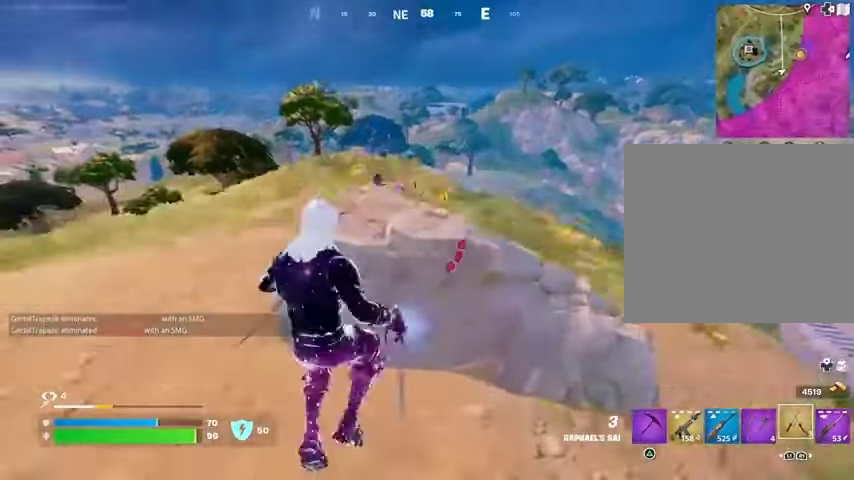
{"buttons": [], "left_stick": "up", "right_stick": "center", "events": [[167, "right_stick", "right"], [267, "right_stick", "down-left"], [333, "right_stick", "left"], [467, "right_stick", "center"]]}
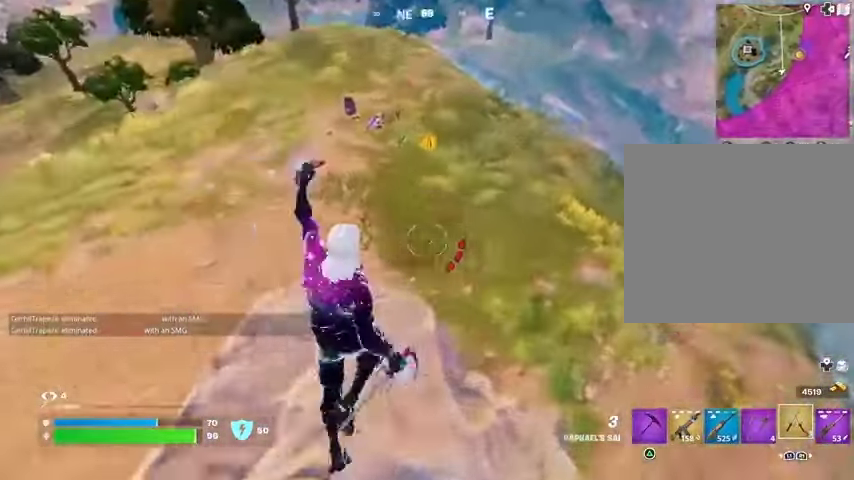
{"buttons": [], "left_stick": "up", "right_stick": "center", "events": [[233, "right_stick", "up-left"], [300, "right_stick", "center"]]}